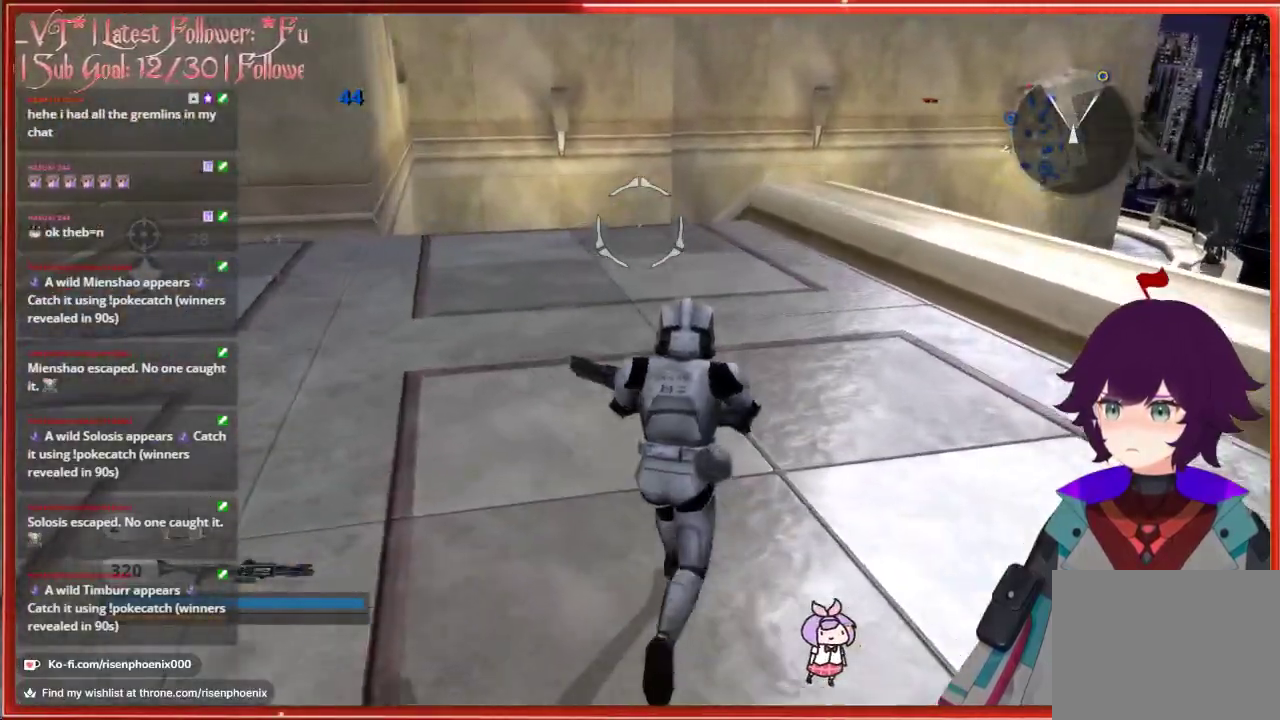
Gameplay with a controller (Xbox layout); each line is a JSON object with the inputs held at the frame after it. "events" lists button and stick changes between this image and that frame as [ms after this image, input, new state], when the widget could be followed in between.
{"buttons": ["L3"], "left_stick": "up", "right_stick": "center", "events": [[233, "right_stick", "center"]]}
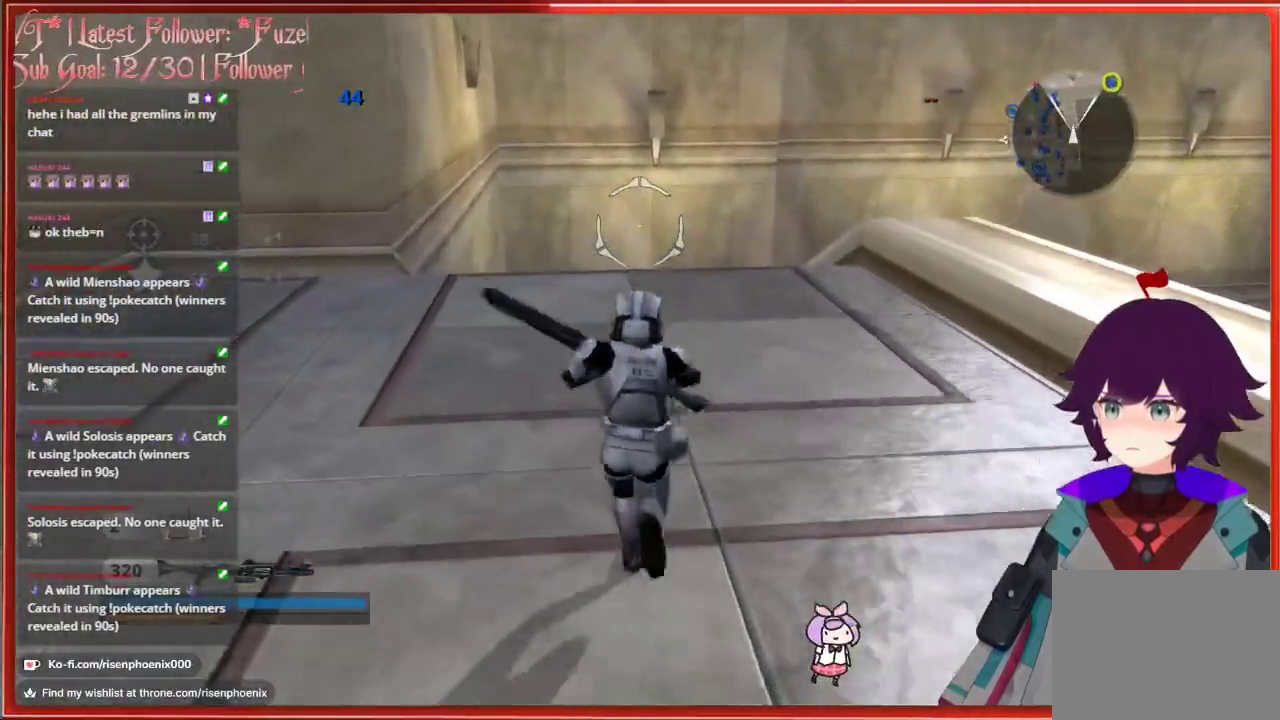
{"buttons": ["L3"], "left_stick": "up", "right_stick": "center", "events": [[117, "A", "down"], [383, "A", "up"]]}
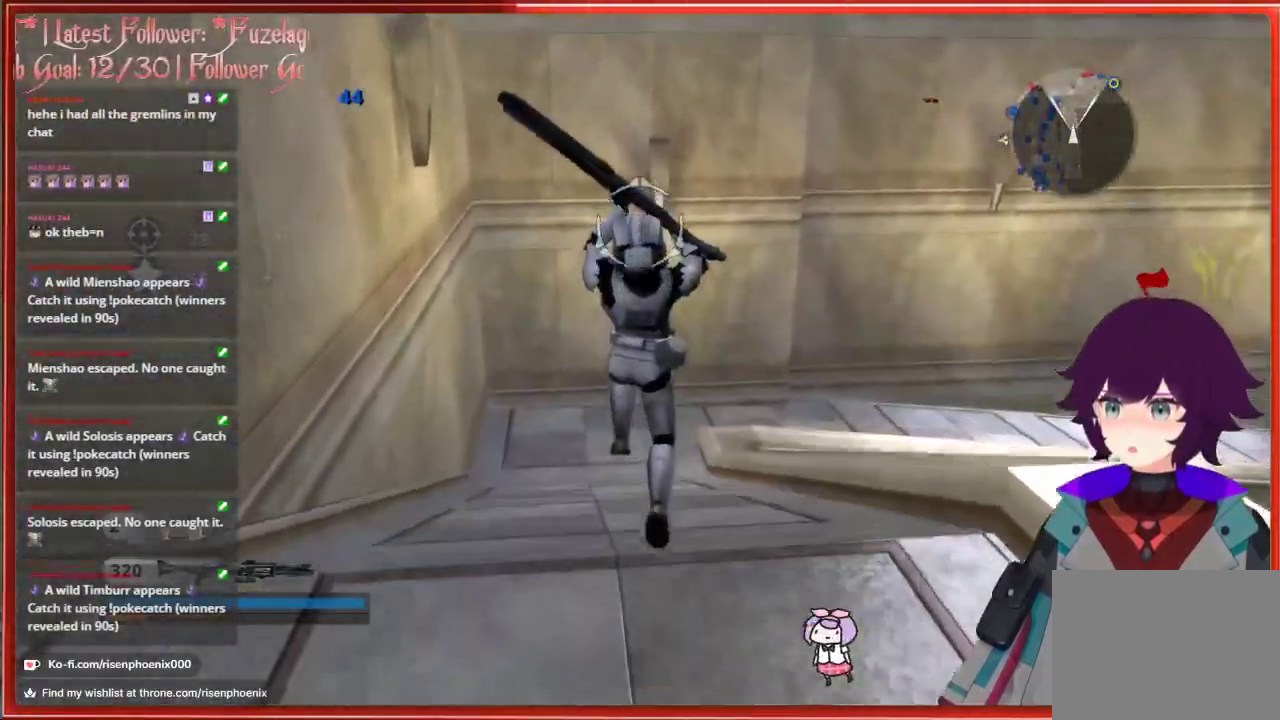
{"buttons": ["L3"], "left_stick": "up", "right_stick": "center", "events": []}
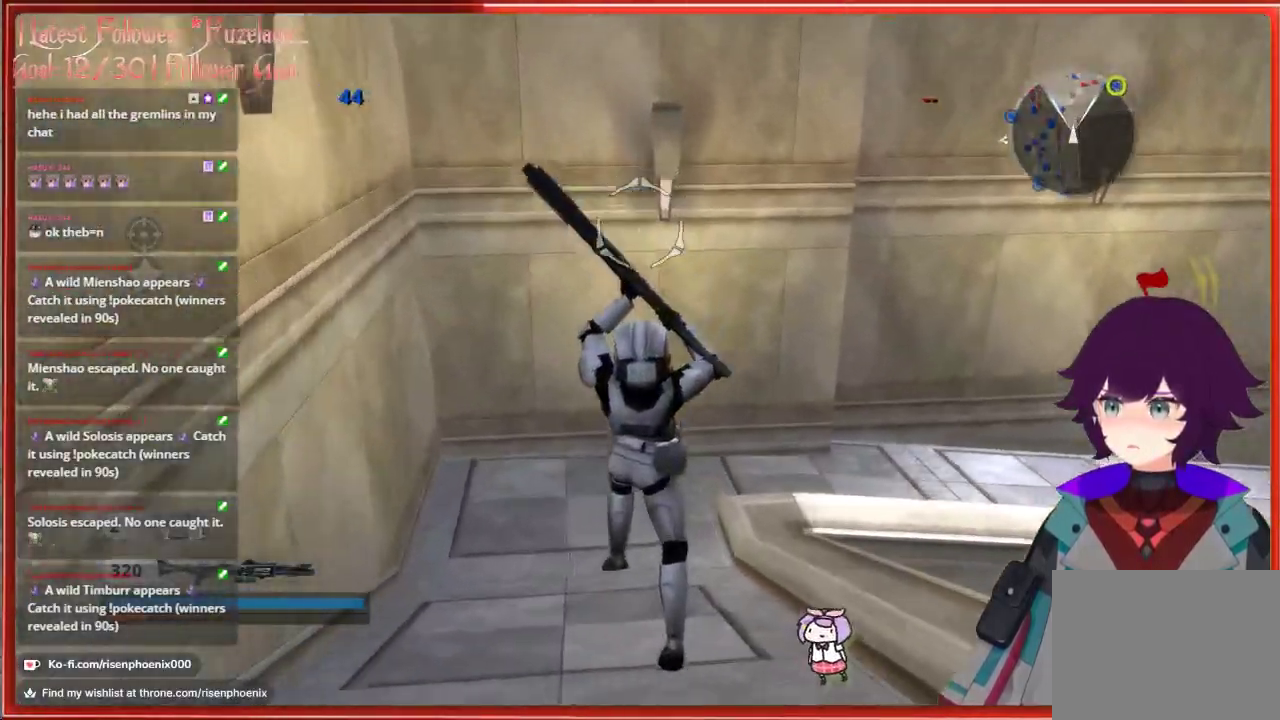
{"buttons": [], "left_stick": "up", "right_stick": "center", "events": [[450, "L3", "up"]]}
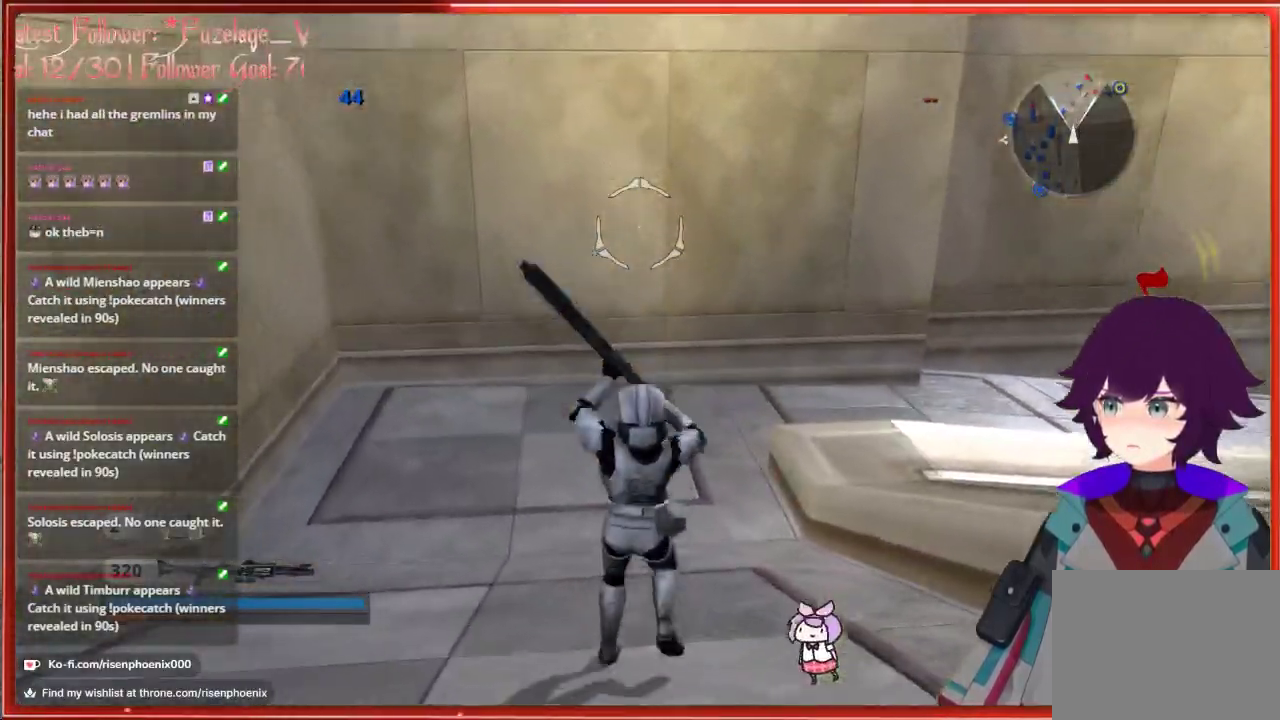
{"buttons": [], "left_stick": "up", "right_stick": "center", "events": []}
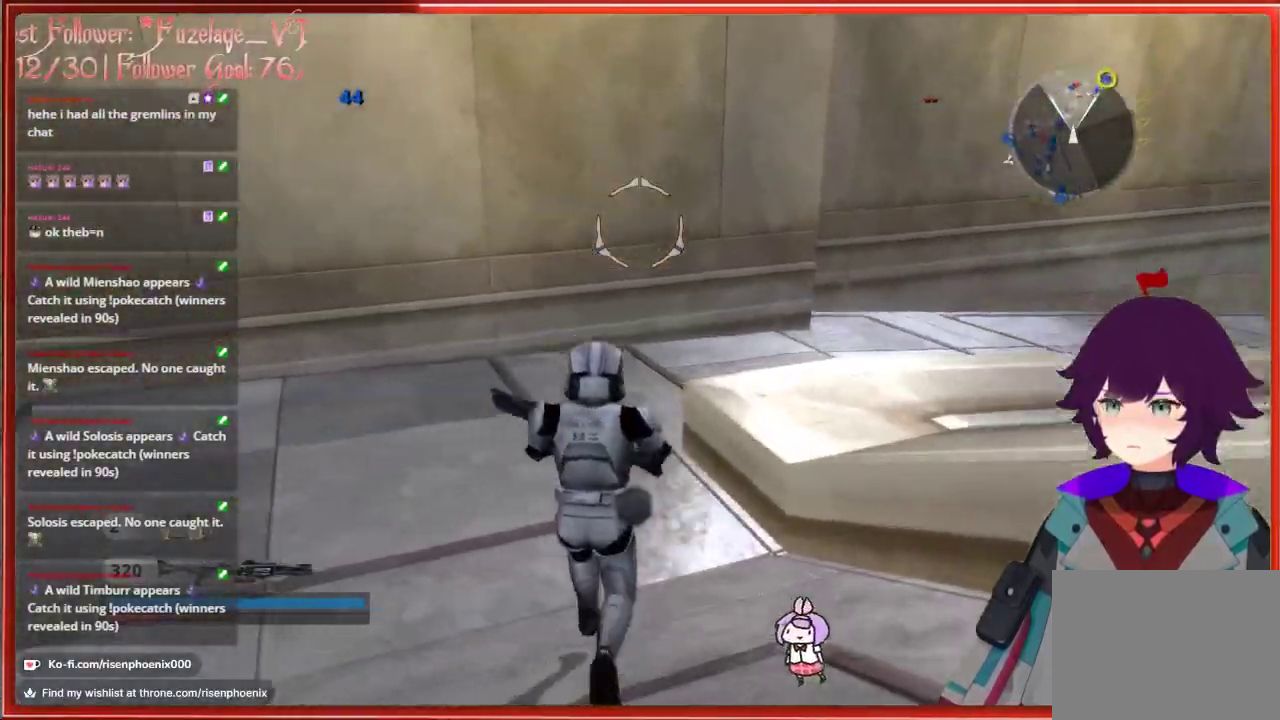
{"buttons": [], "left_stick": "up-left", "right_stick": "center", "events": [[267, "left_stick", "up-left"]]}
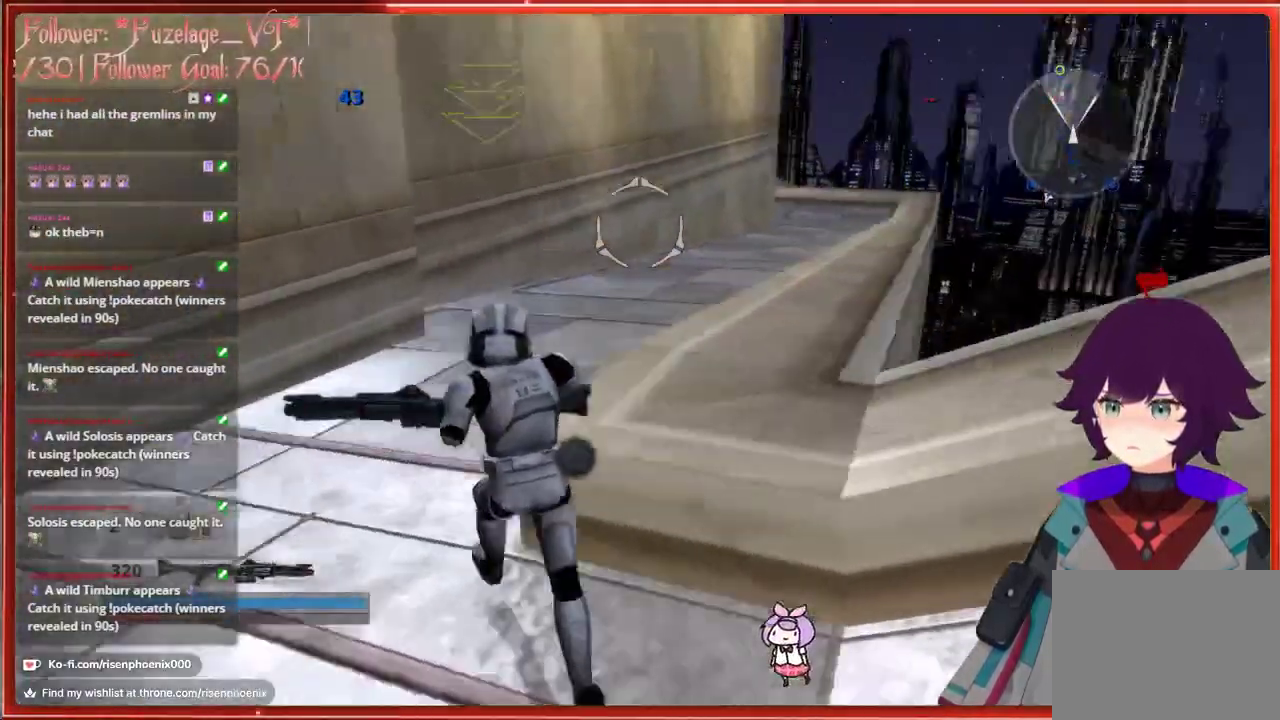
{"buttons": [], "left_stick": "up", "right_stick": "center", "events": [[217, "left_stick", "up"]]}
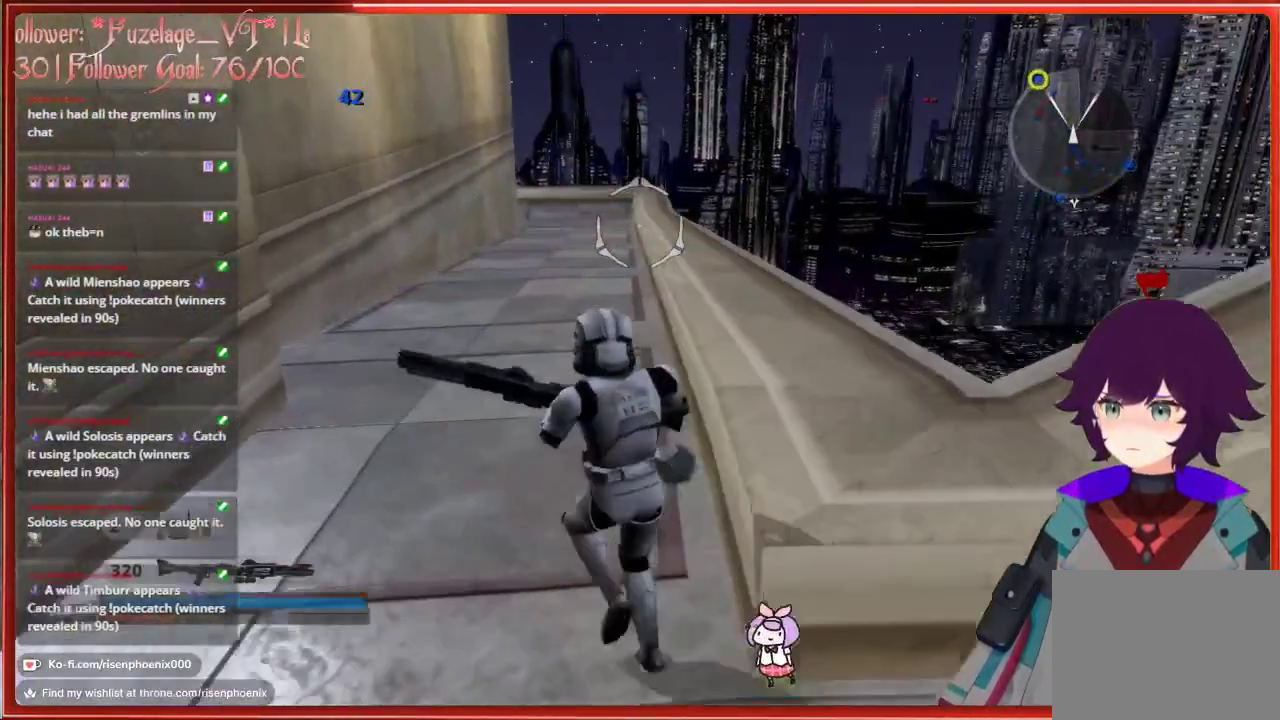
{"buttons": [], "left_stick": "up", "right_stick": "center", "events": []}
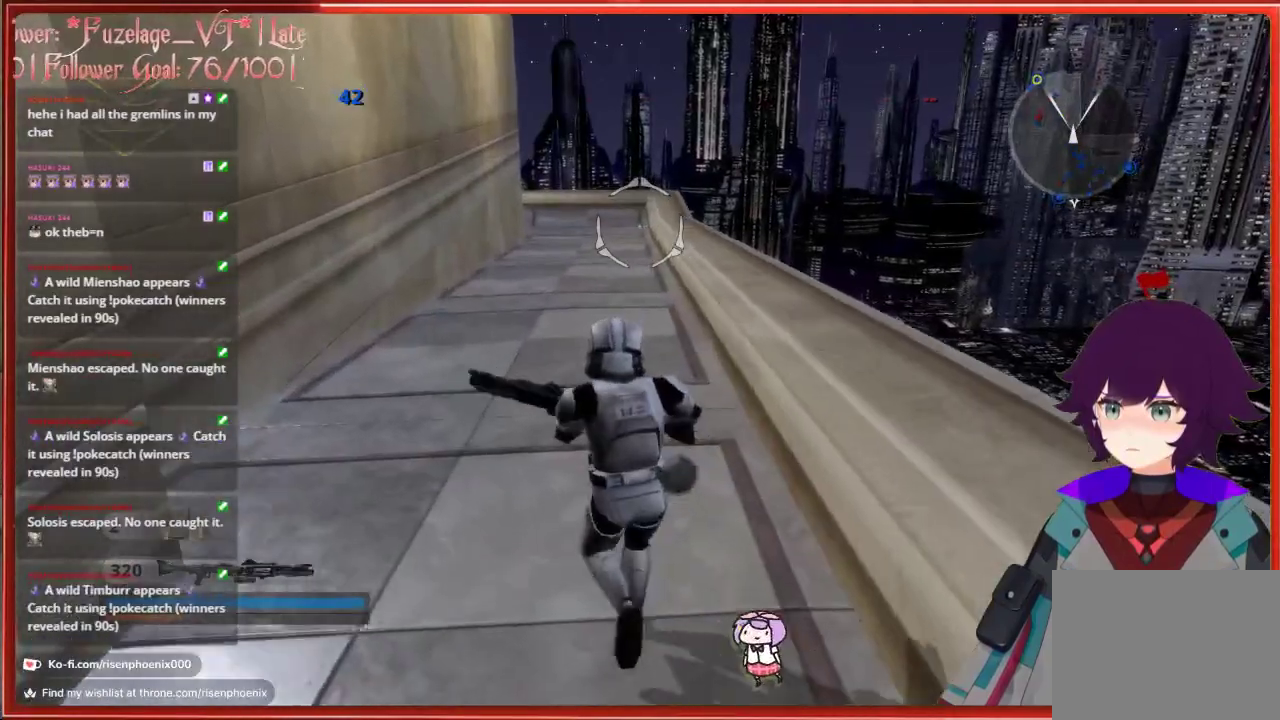
{"buttons": [], "left_stick": "up", "right_stick": "center", "events": []}
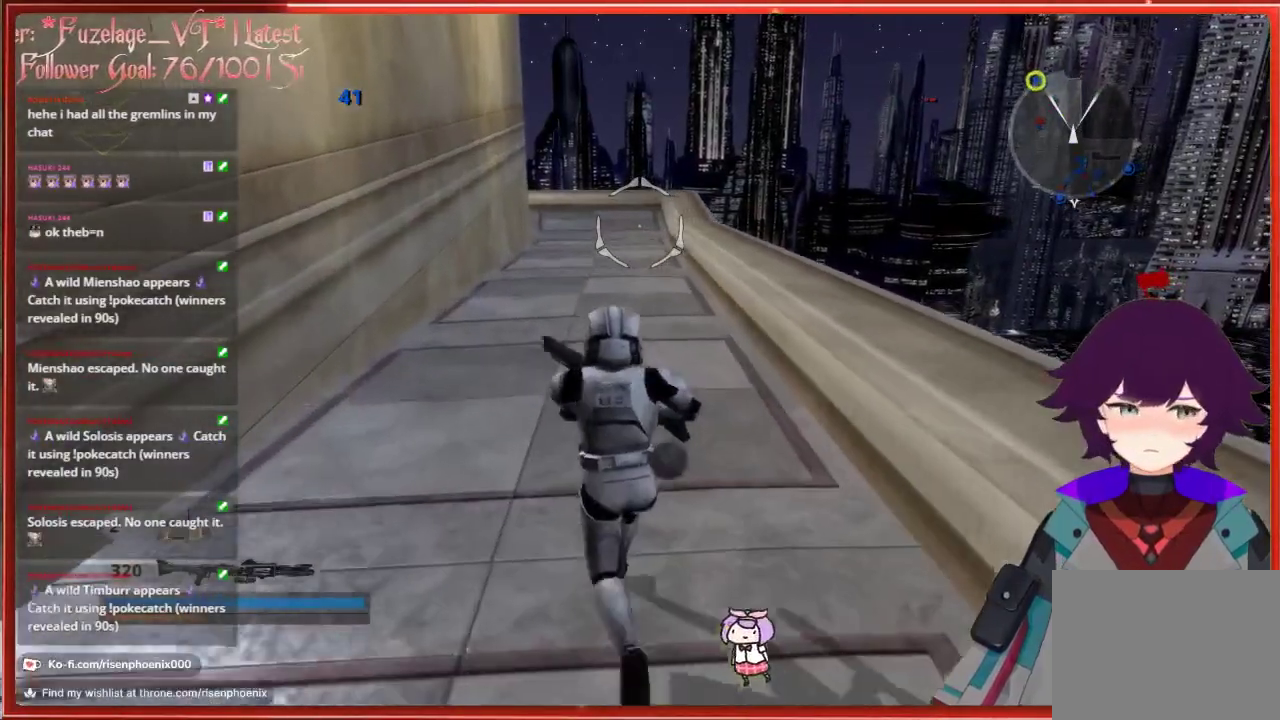
{"buttons": [], "left_stick": "up", "right_stick": "center", "events": []}
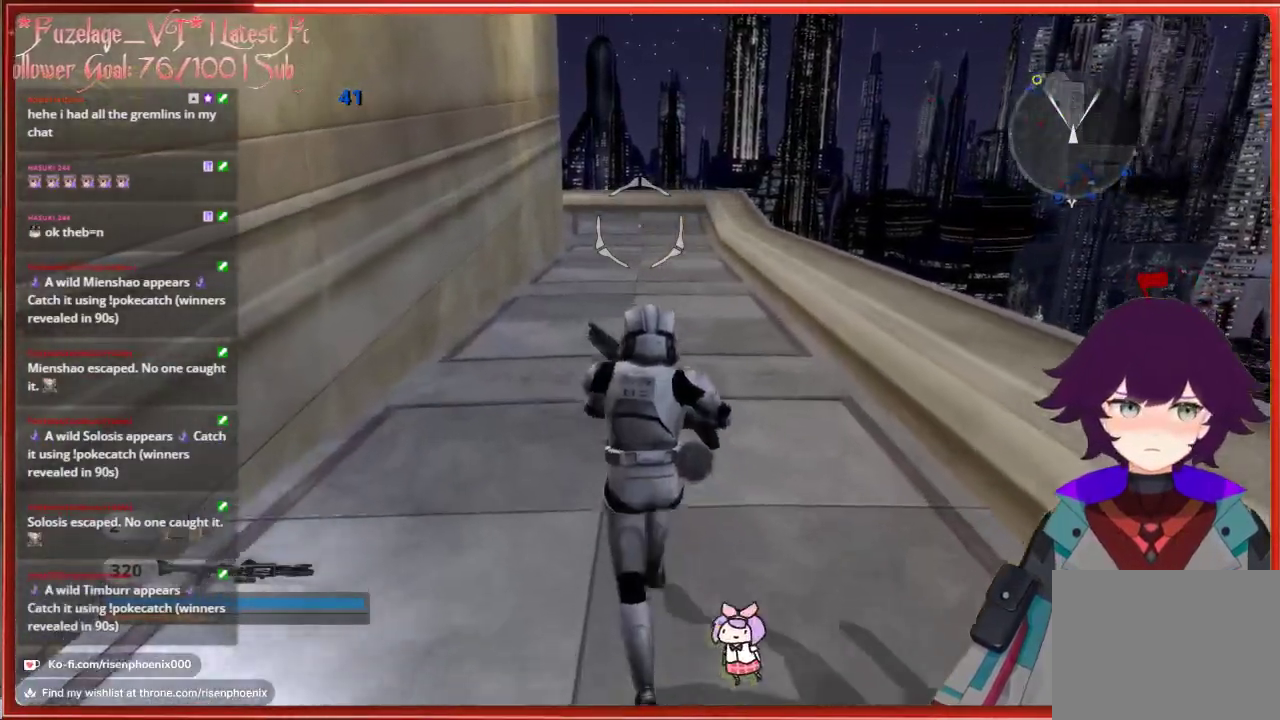
{"buttons": [], "left_stick": "up", "right_stick": "center", "events": [[250, "X", "down"], [367, "X", "up"]]}
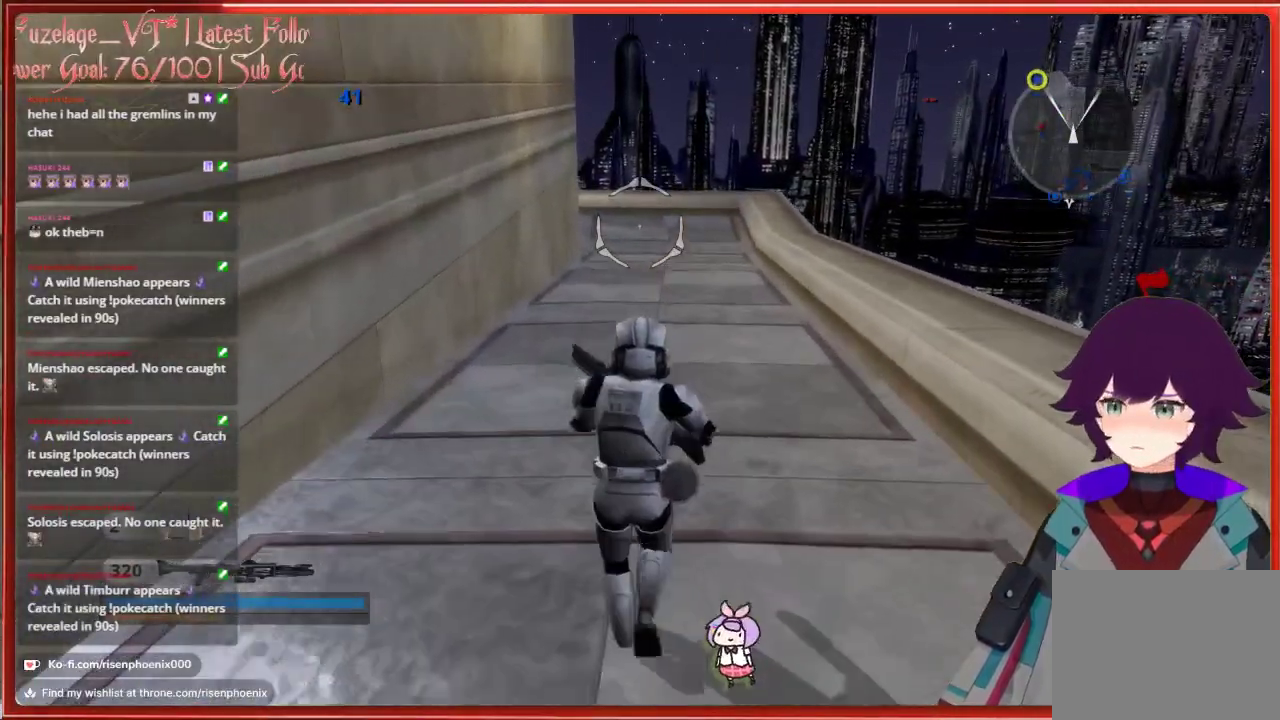
{"buttons": [], "left_stick": "up", "right_stick": "center", "events": [[50, "R1", "down"], [150, "R1", "up"]]}
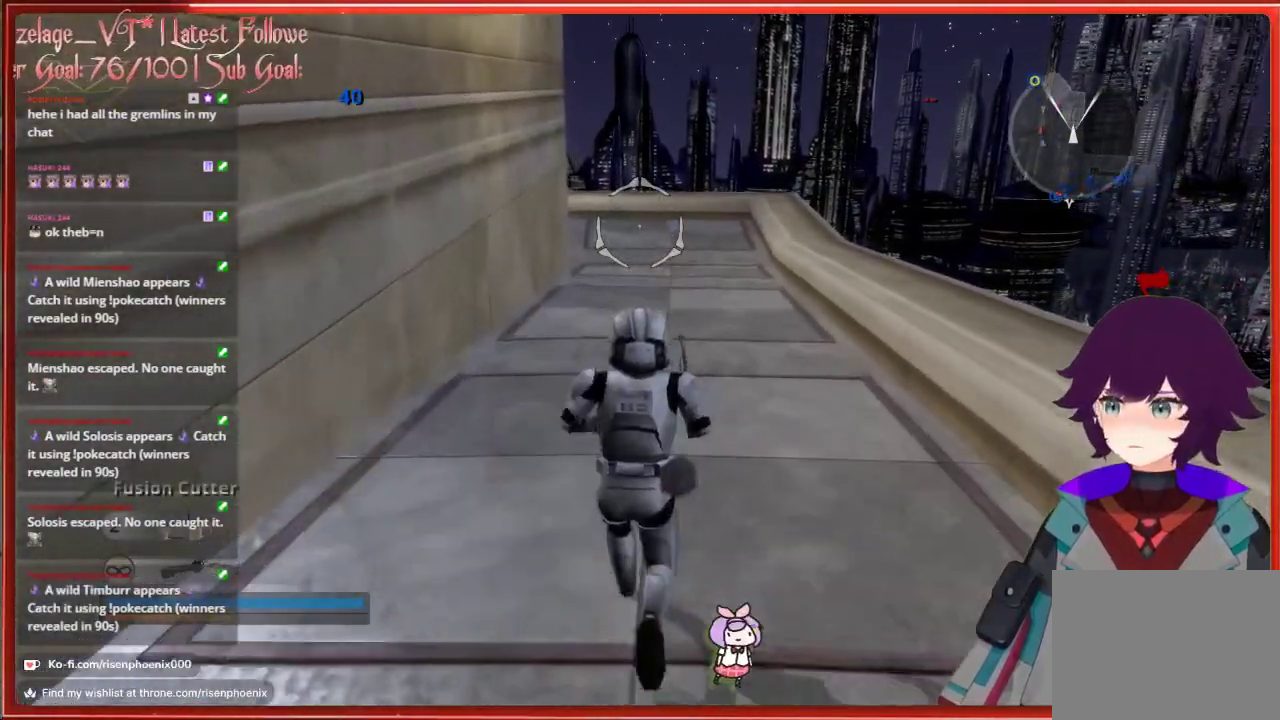
{"buttons": [], "left_stick": "up", "right_stick": "center", "events": [[300, "R1", "down"], [450, "R1", "up"]]}
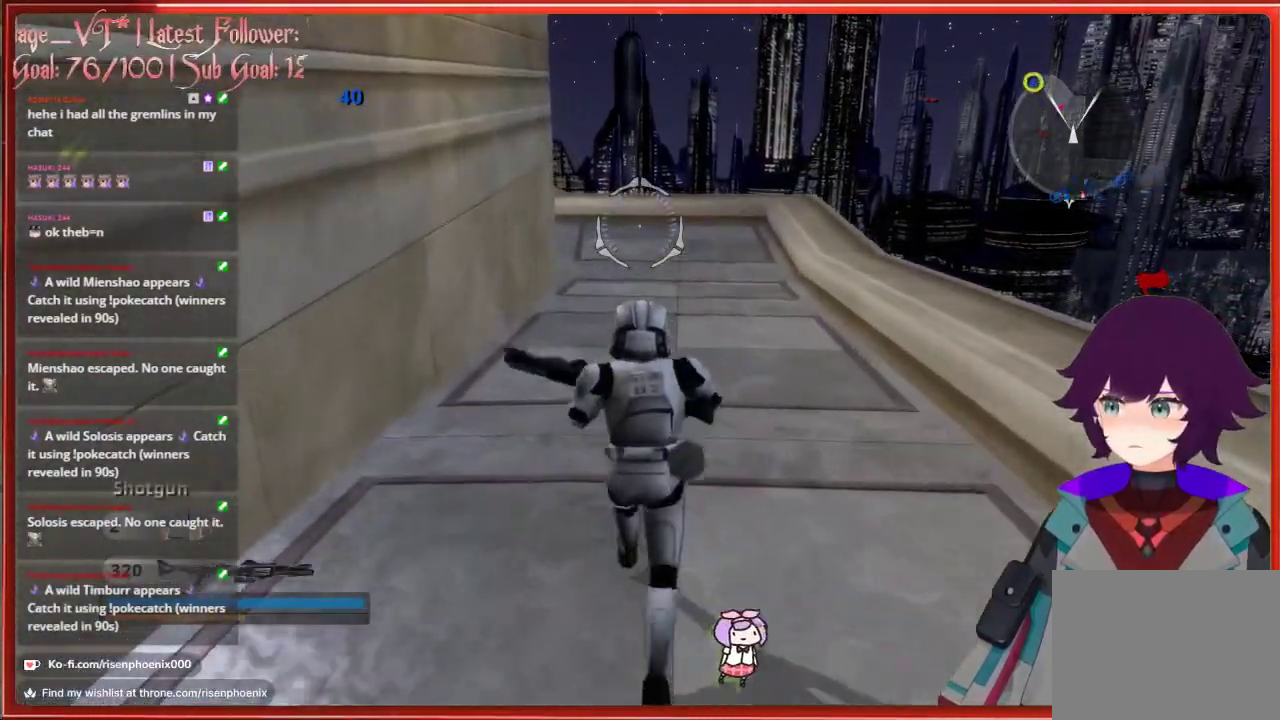
{"buttons": ["X"], "left_stick": "up", "right_stick": "center", "events": [[500, "X", "down"]]}
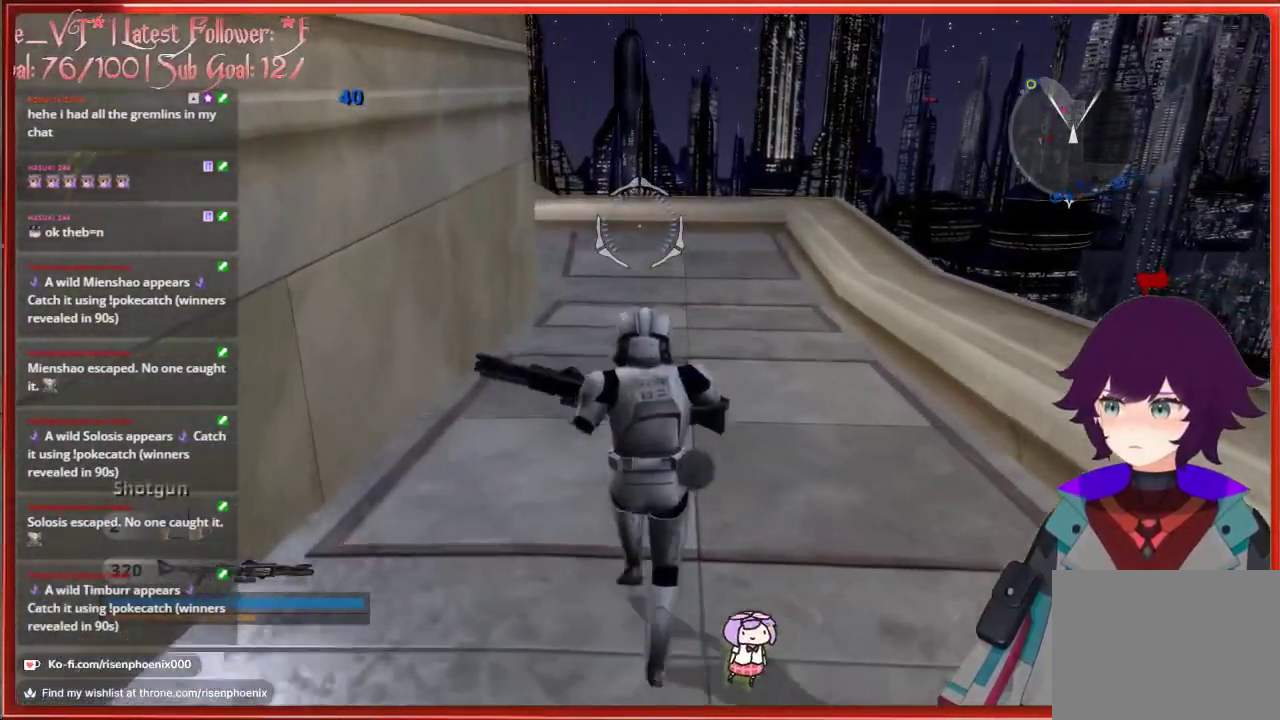
{"buttons": [], "left_stick": "up", "right_stick": "center", "events": [[117, "X", "up"]]}
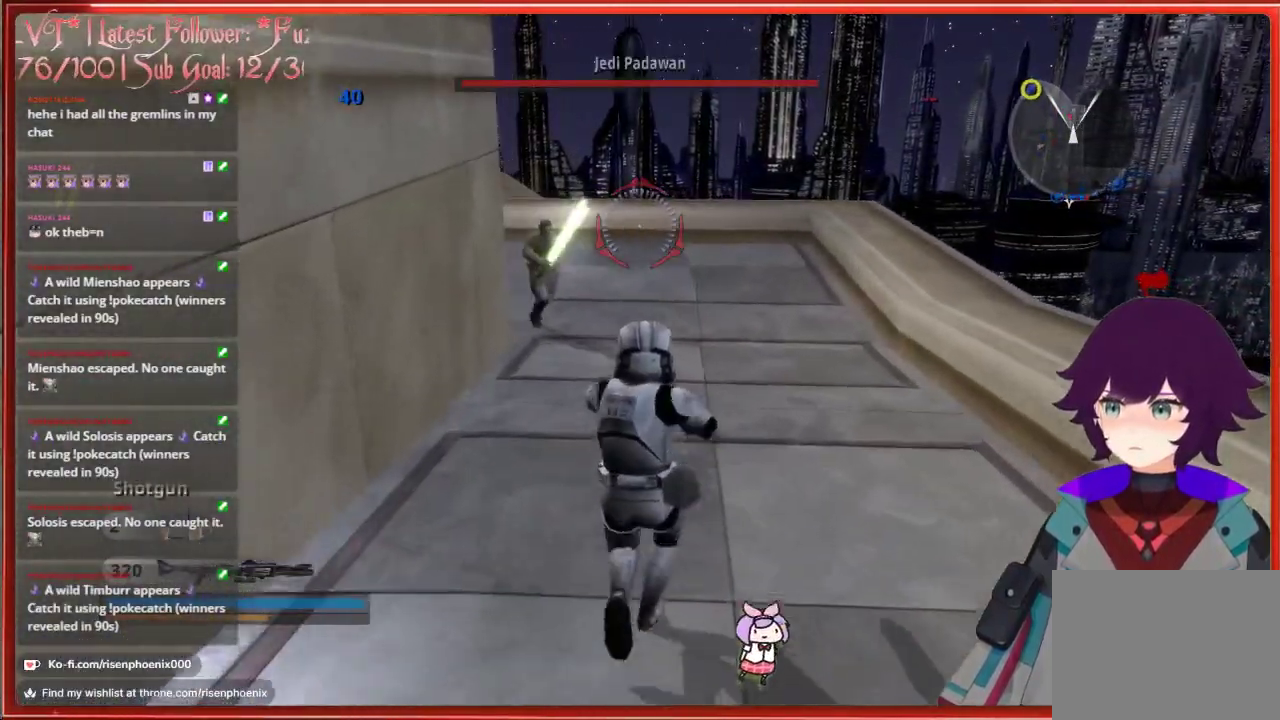
{"buttons": [], "left_stick": "down", "right_stick": "down-left", "events": [[33, "left_stick", "up-left"], [300, "left_stick", "center"], [350, "left_stick", "down"], [367, "right_stick", "down-left"]]}
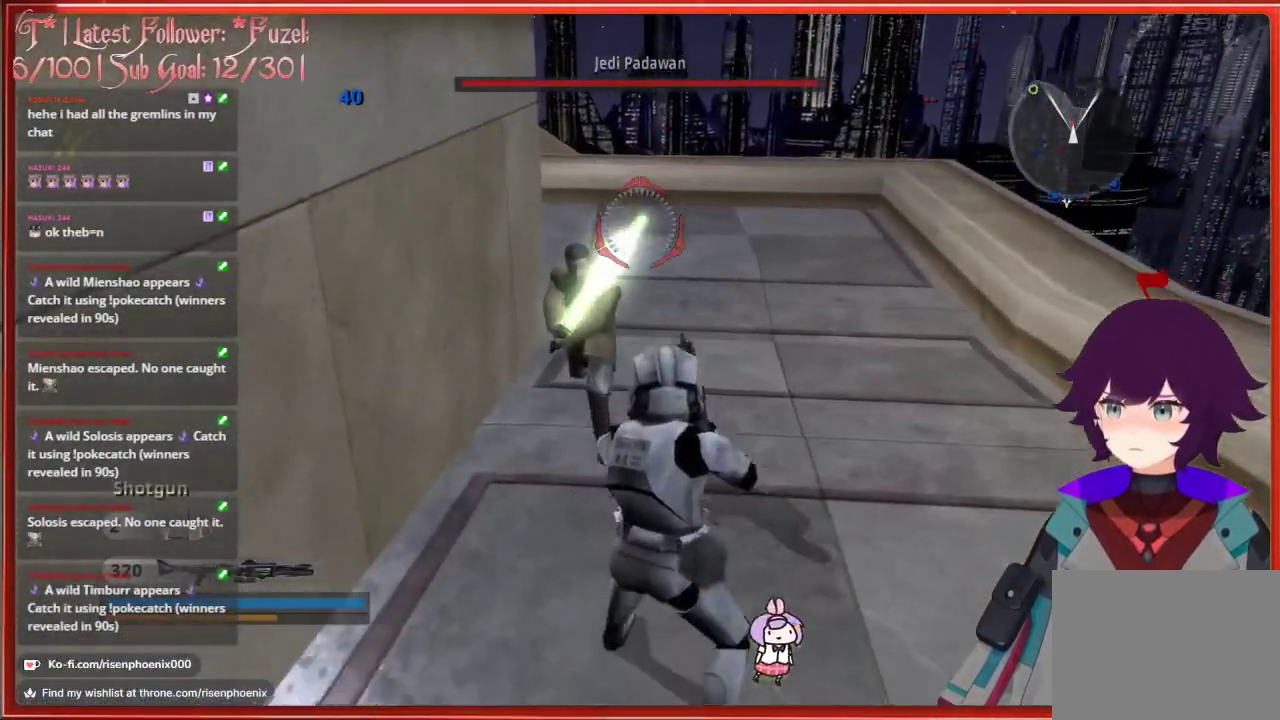
{"buttons": [], "left_stick": "down", "right_stick": "center", "events": [[50, "right_stick", "center"], [183, "right_stick", "down"], [283, "right_stick", "center"], [367, "A", "down"], [483, "A", "up"]]}
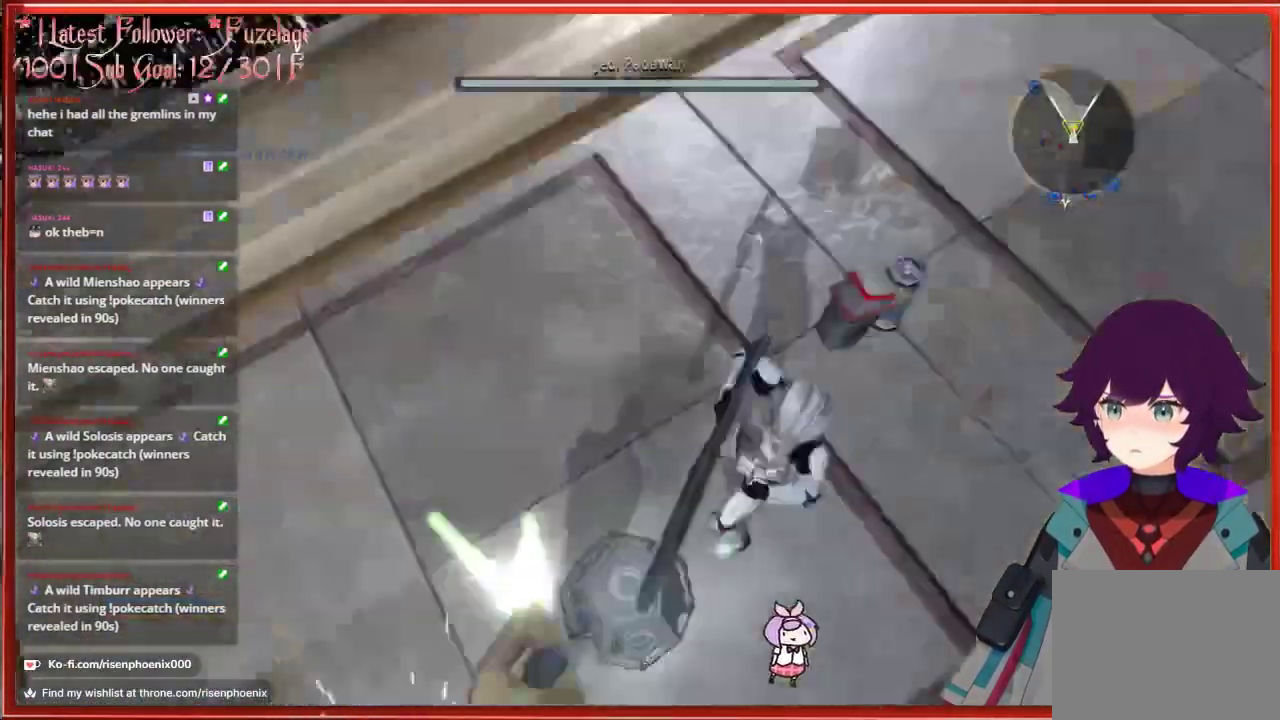
{"buttons": [], "left_stick": "center", "right_stick": "center", "events": [[133, "right_stick", "down"], [283, "right_stick", "center"], [400, "left_stick", "center"]]}
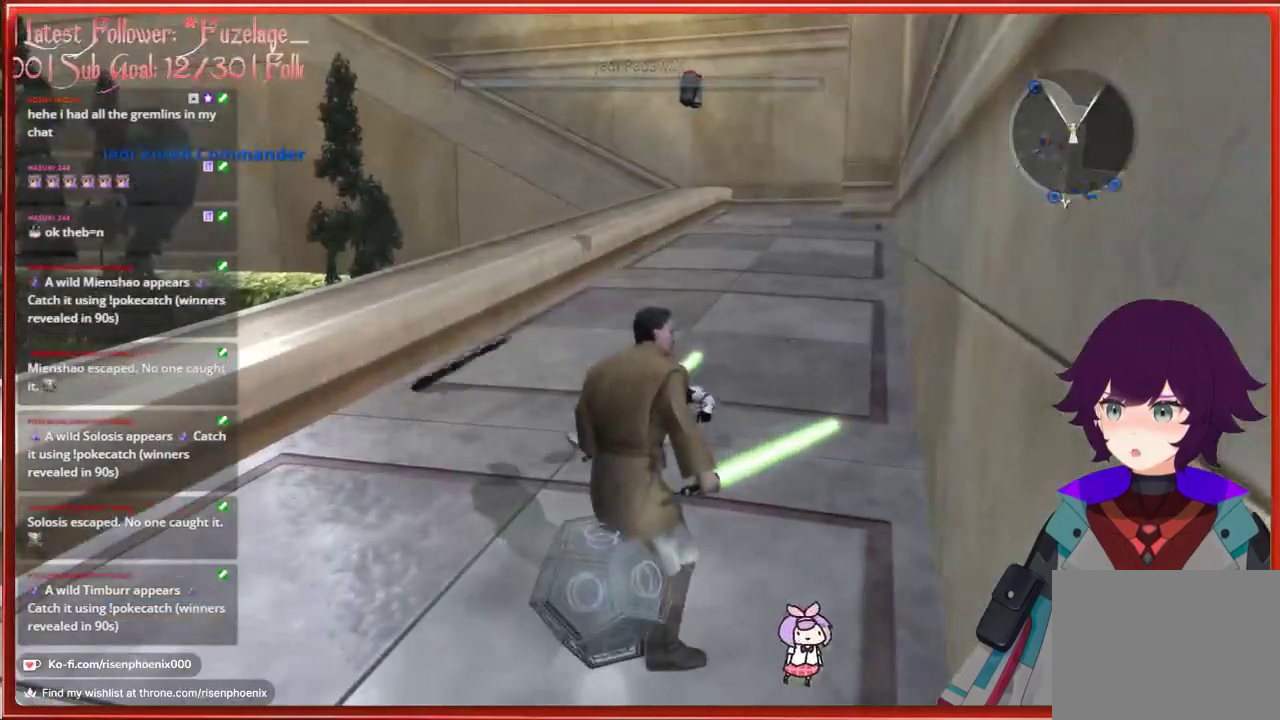
{"buttons": [], "left_stick": "center", "right_stick": "center", "events": []}
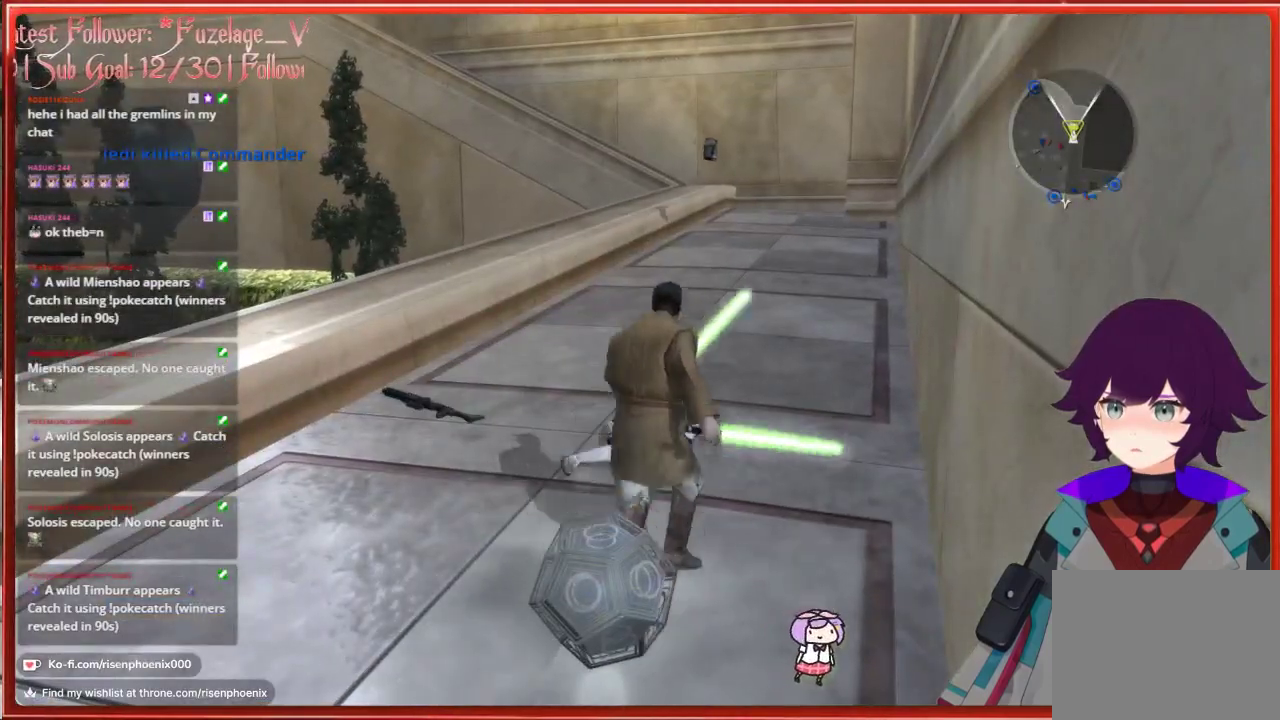
{"buttons": [], "left_stick": "center", "right_stick": "center", "events": []}
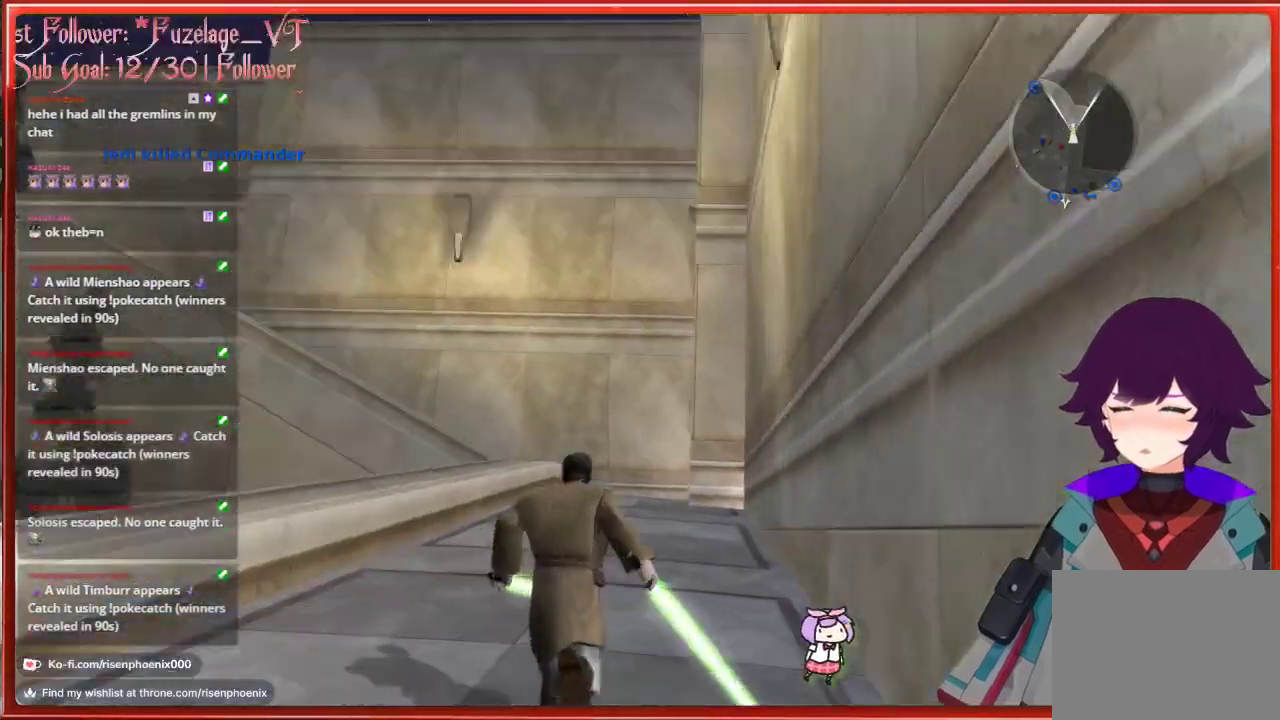
{"buttons": [], "left_stick": "center", "right_stick": "center", "events": []}
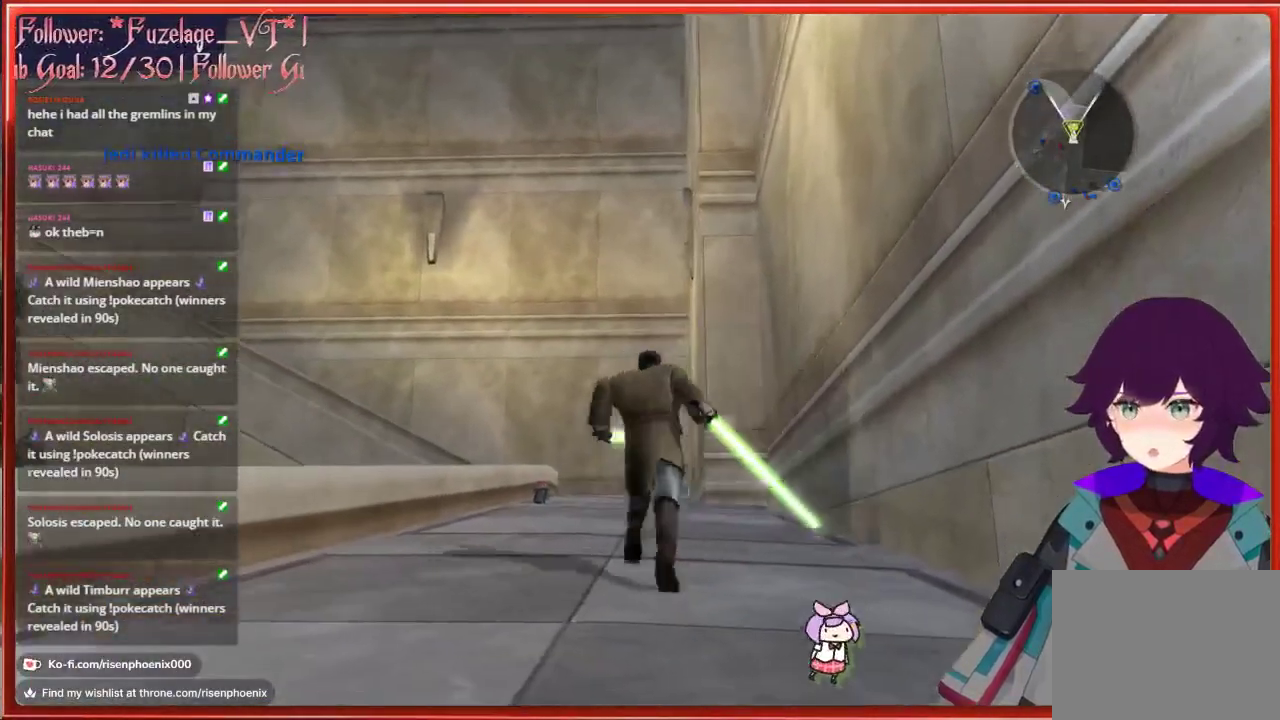
{"buttons": [], "left_stick": "center", "right_stick": "center", "events": []}
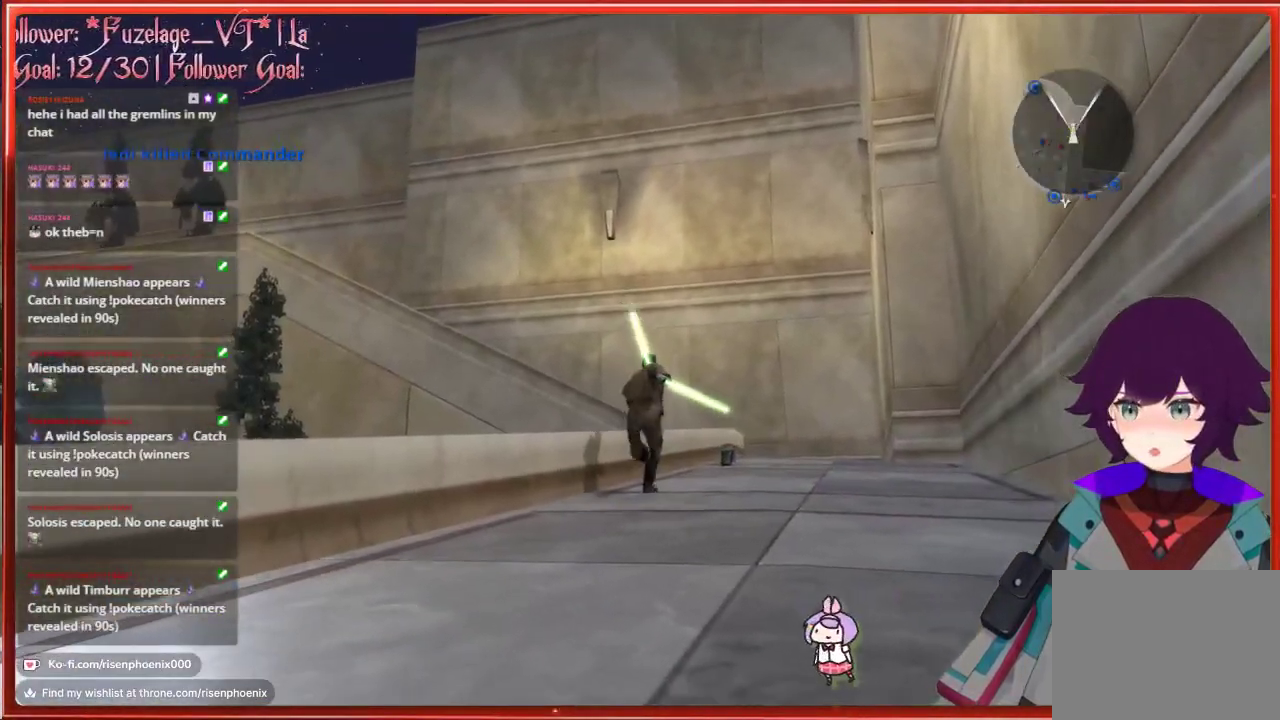
{"buttons": [], "left_stick": "center", "right_stick": "center", "events": []}
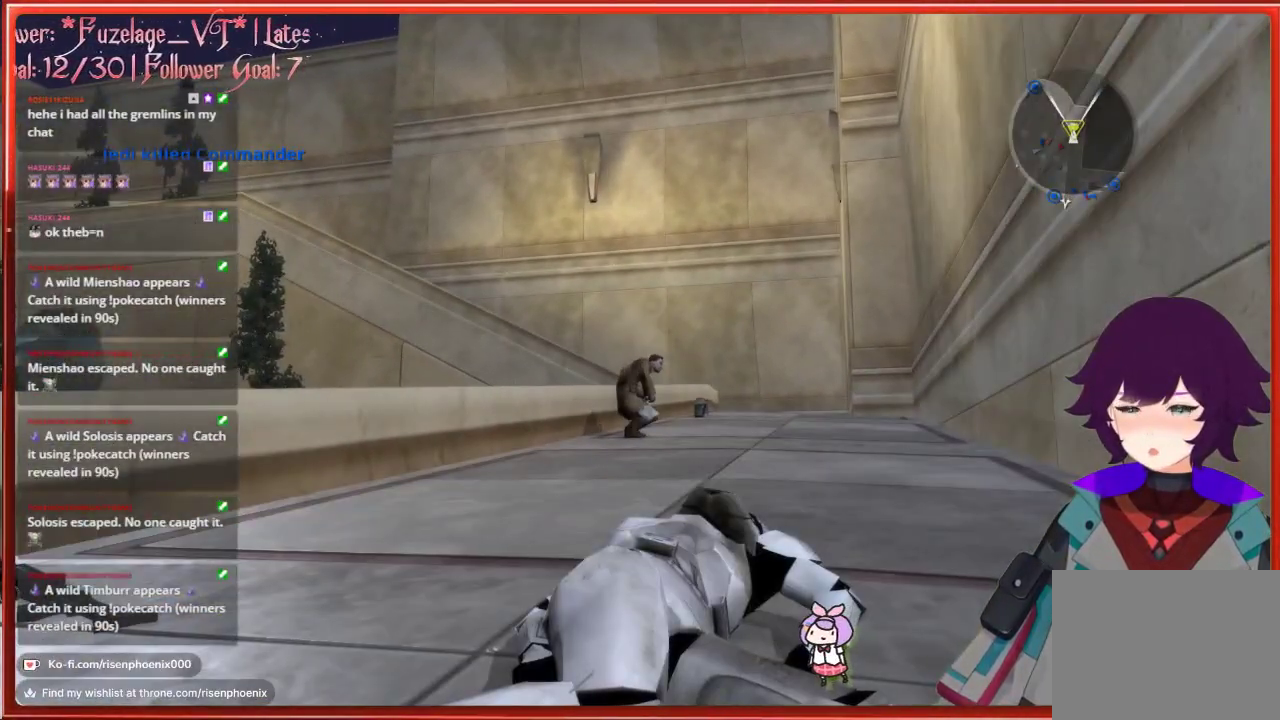
{"buttons": [], "left_stick": "center", "right_stick": "center", "events": []}
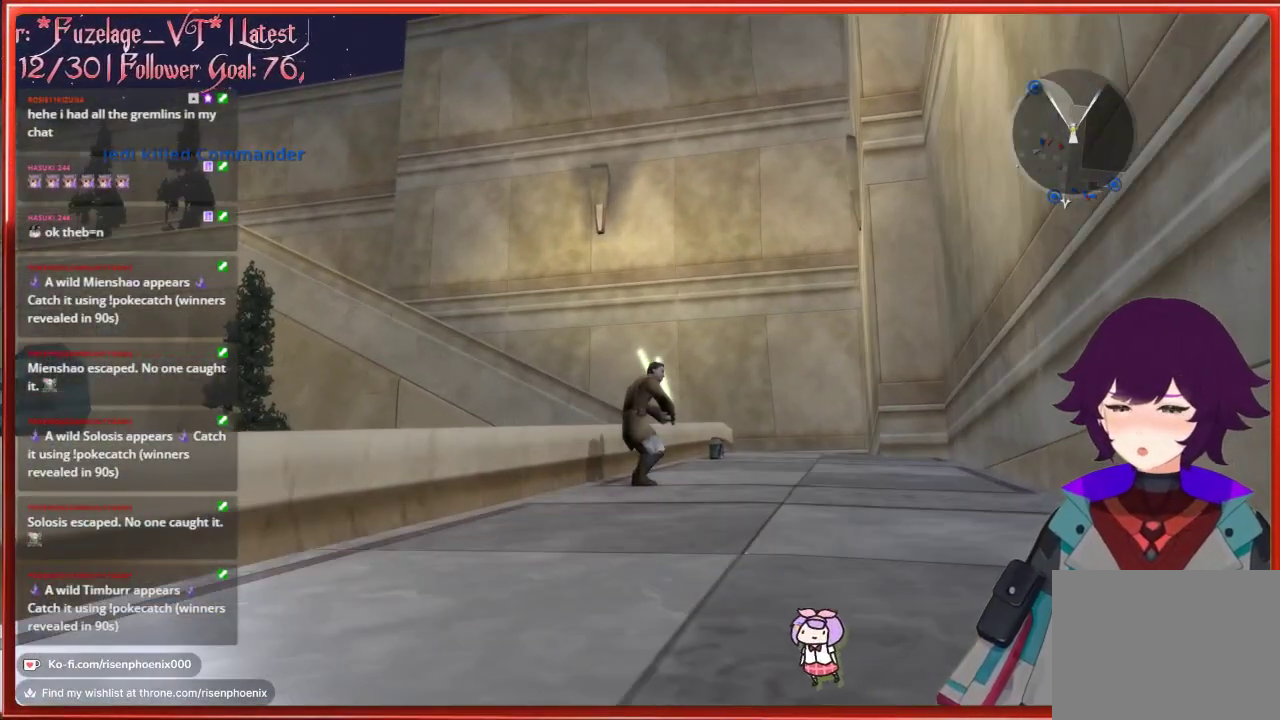
{"buttons": [], "left_stick": "center", "right_stick": "center", "events": []}
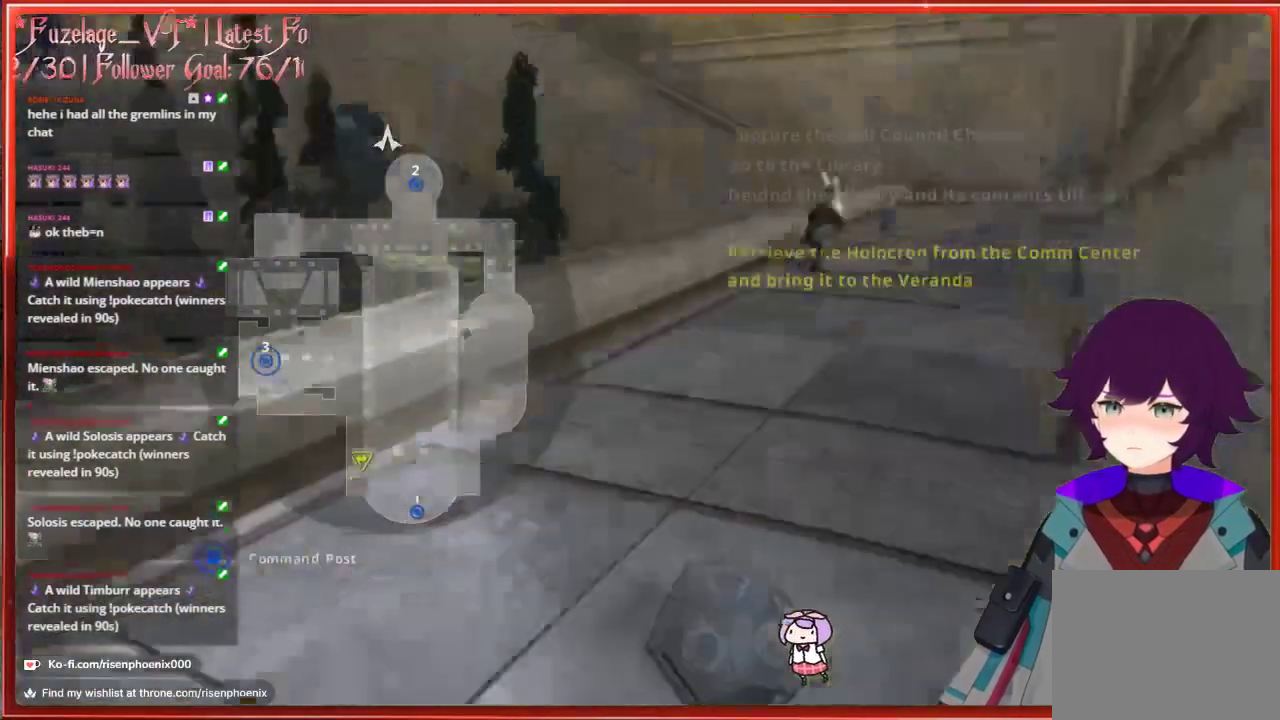
{"buttons": [], "left_stick": "center", "right_stick": "center", "events": []}
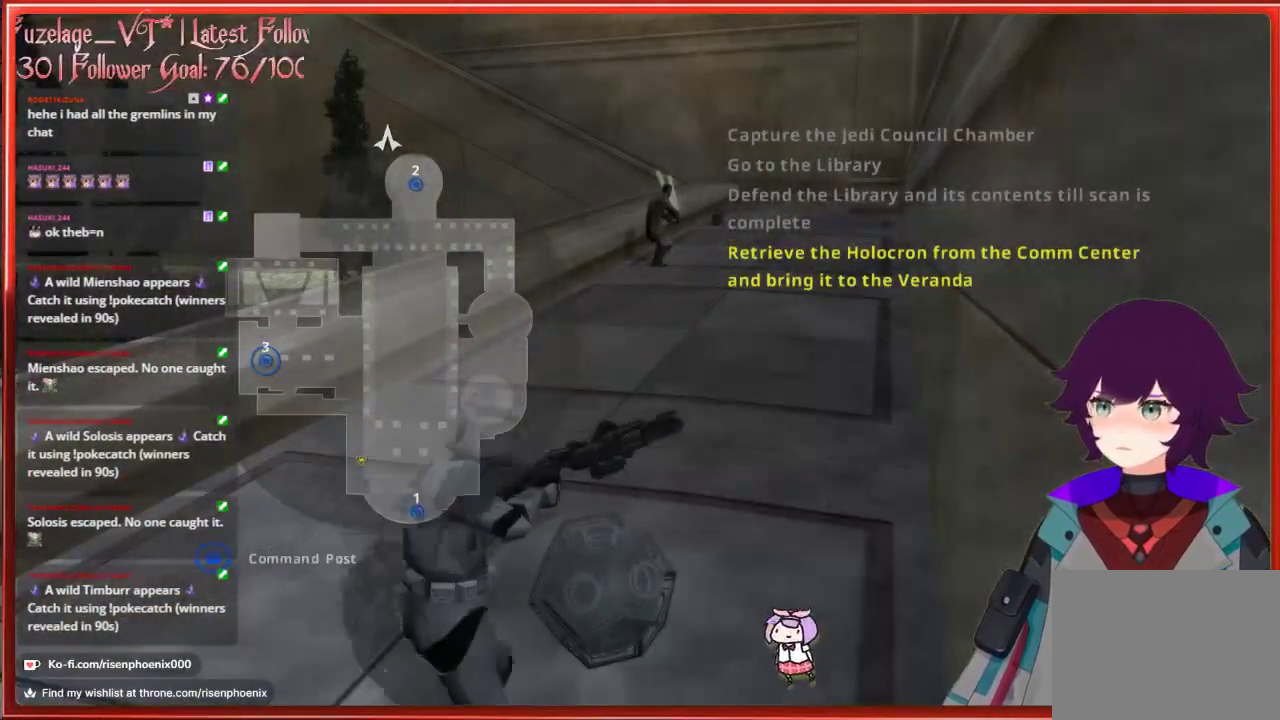
{"buttons": [], "left_stick": "center", "right_stick": "center", "events": [[350, "DPAD_DOWN", "down"], [467, "DPAD_DOWN", "up"]]}
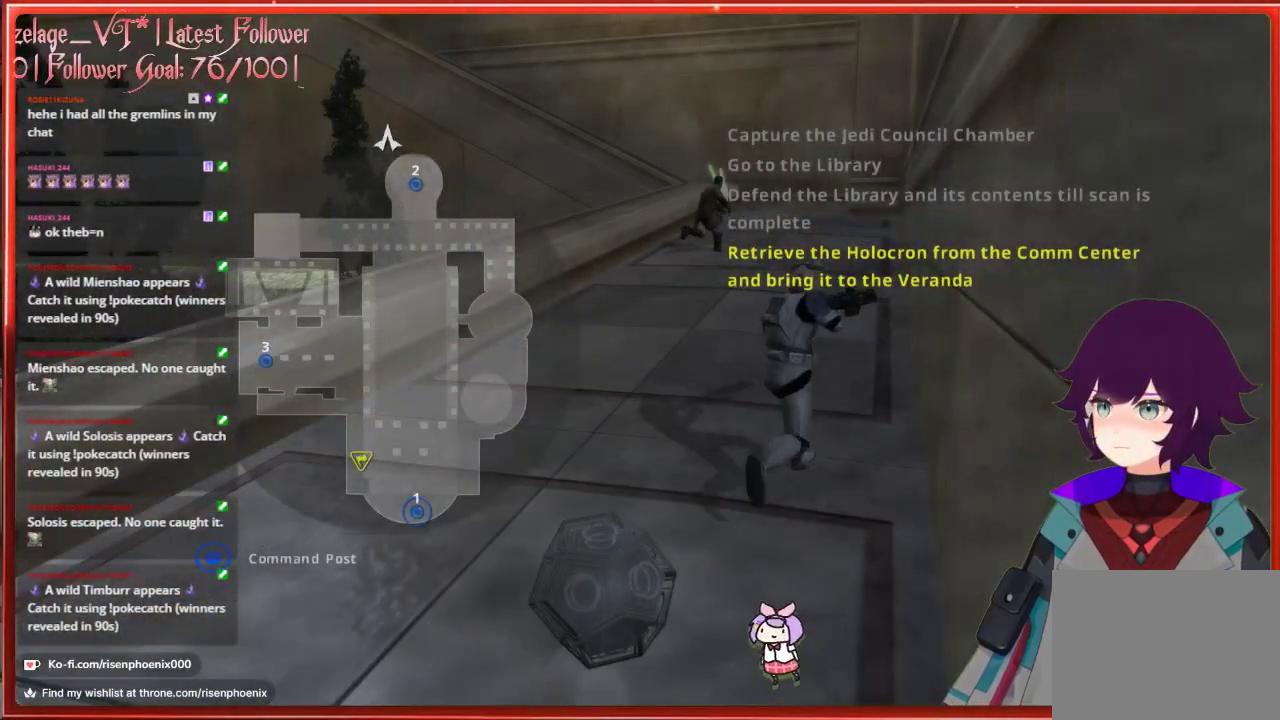
{"buttons": [], "left_stick": "center", "right_stick": "center", "events": [[150, "A", "down"], [283, "A", "up"]]}
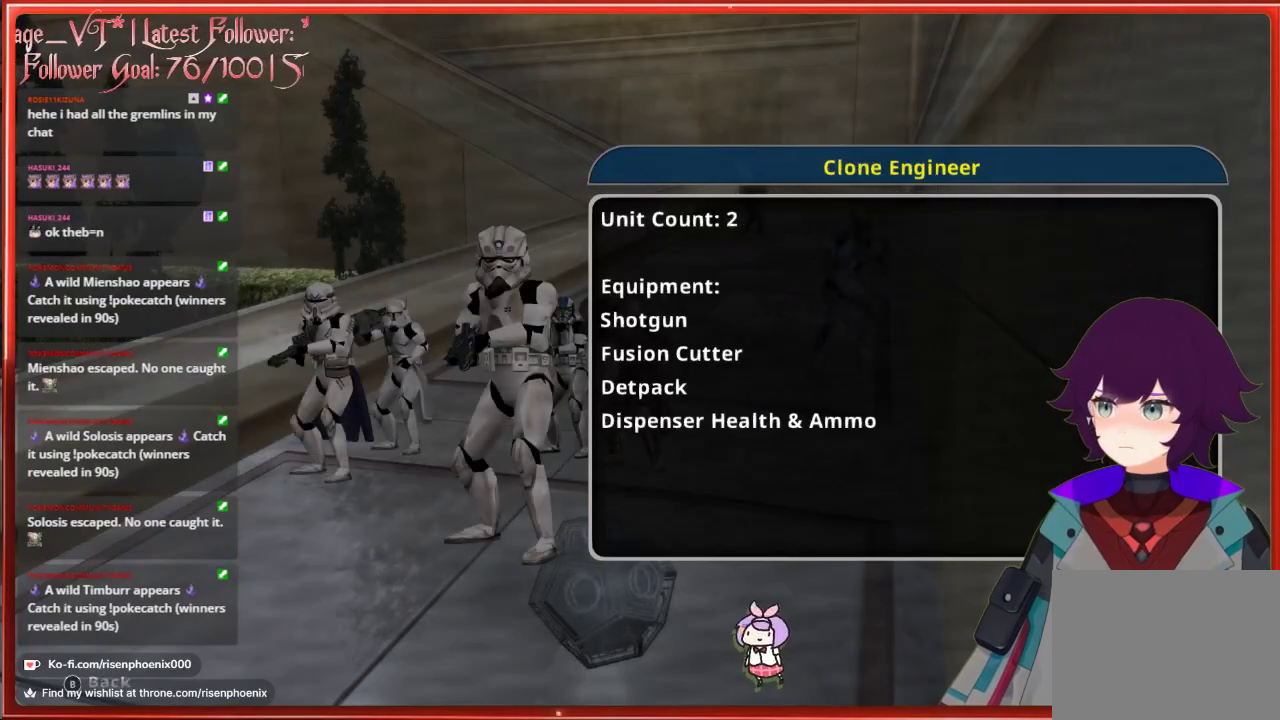
{"buttons": [], "left_stick": "center", "right_stick": "center", "events": []}
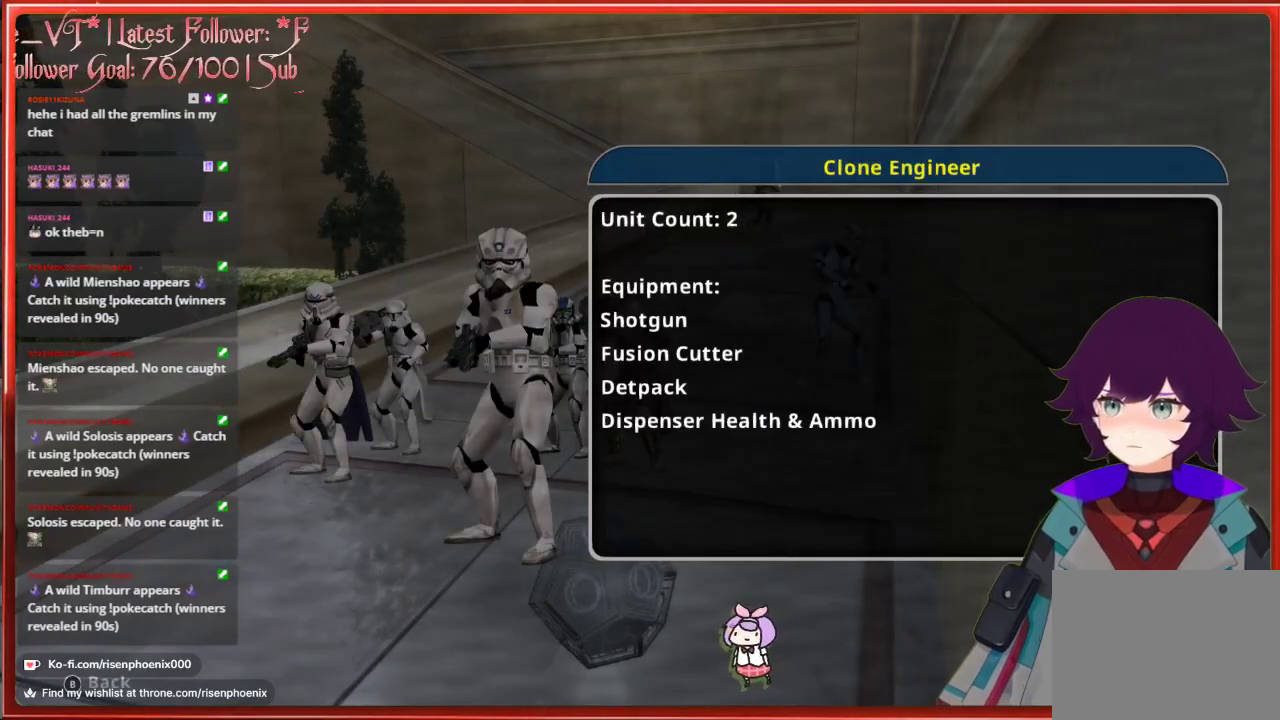
{"buttons": [], "left_stick": "up", "right_stick": "center", "events": [[33, "A", "down"], [167, "A", "up"], [267, "left_stick", "up"]]}